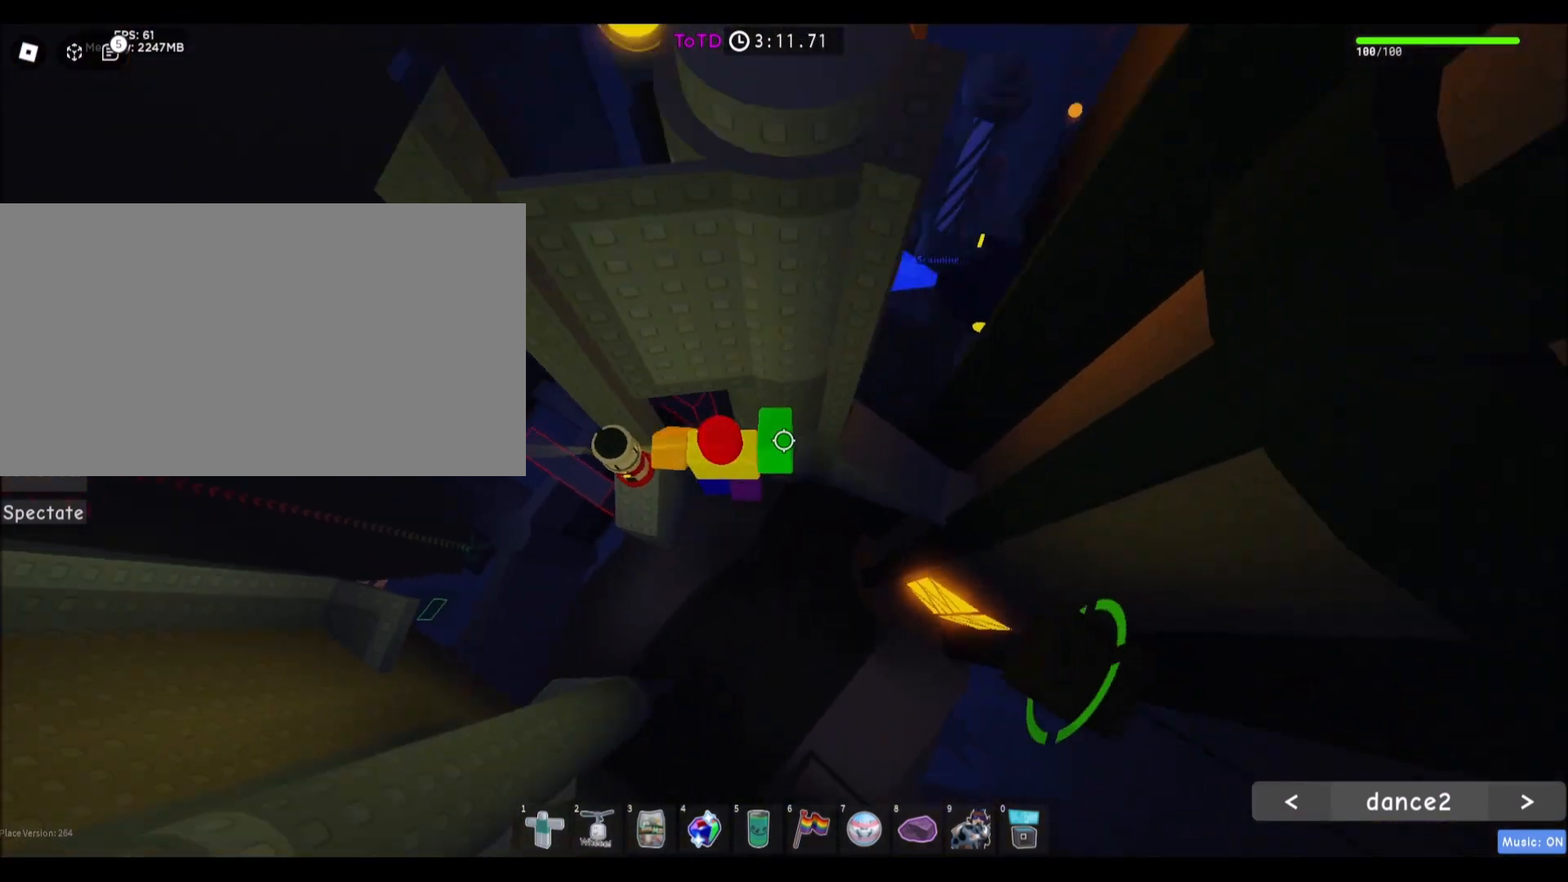
Gameplay with keyboard and mouse; each line is a JSON object with the keys and mouse buttons held at the frame after it. "events" lists presses ("down") and releases ("up") of "a", "ctrl", "d", "e", "f", "q", "r", "s", "shift", "space", "tab", "w", "mouse_left", "mouse_wheel", "mouse_right" and "mouse_mb4" between this image and that frame as [ms after this image, input, new state], when the widget could be followed in between. "mouse_left", "mouse_wheel", "mouse_right", "mouse_mb4" = the "left", "wheel", "right", "mb4" buttons of the "mouse" list. No other keys are recorded. Fast repeated clicks can show as one long hold. "wheel" means that the mouse wheel is clicked or scrolled. Mouse movement is not recorded. Not read: mouse_mb5.
{"keys": ["d", "w"], "mouse": [], "events": [[100, "space", "up"], [400, "w", "down"]]}
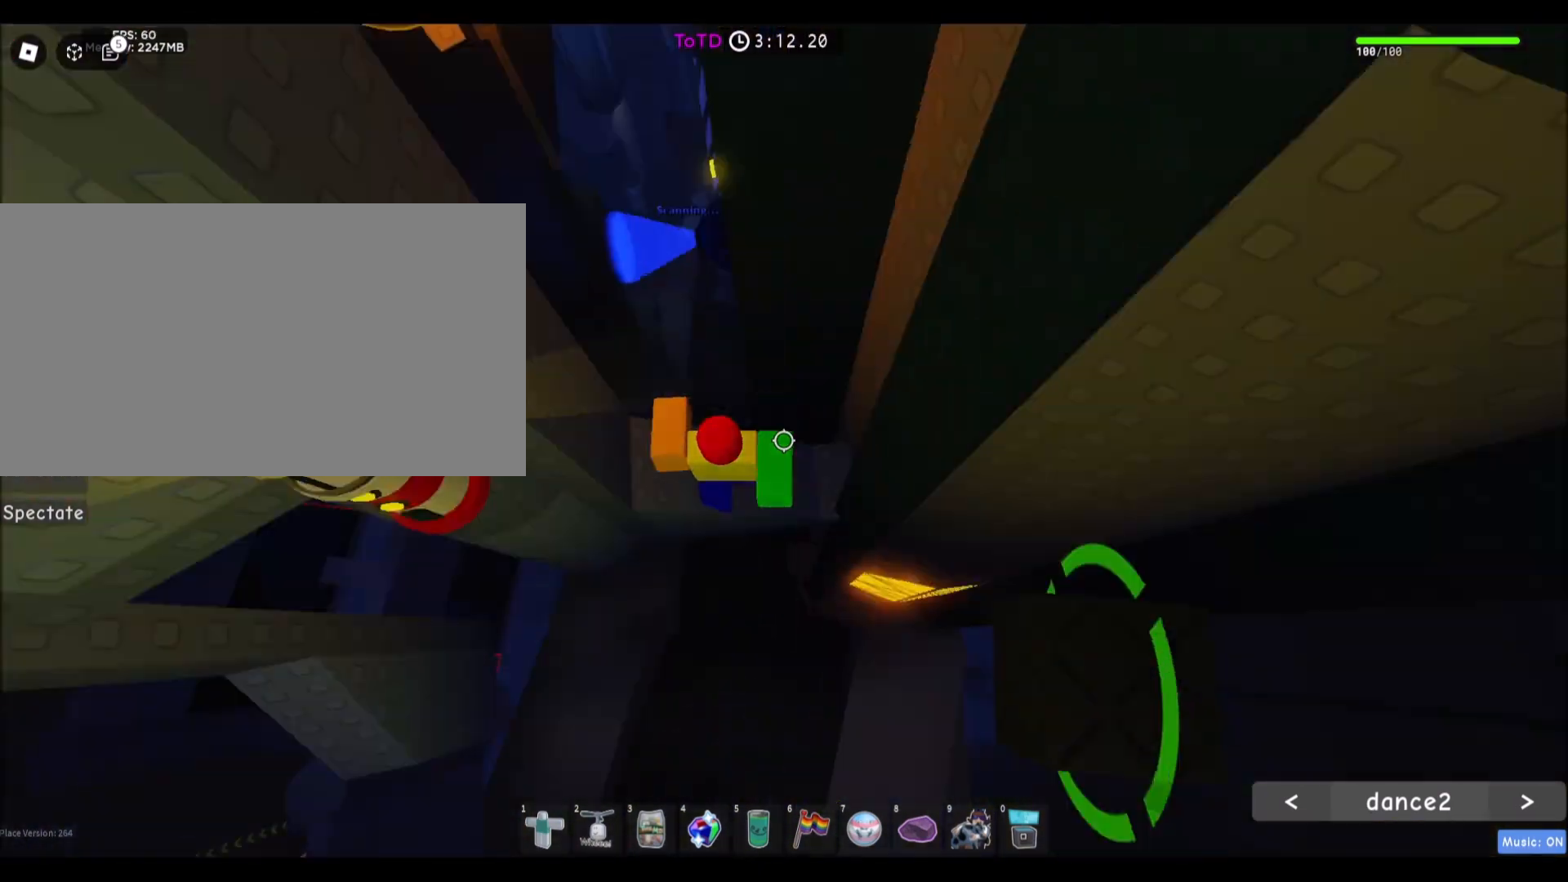
{"keys": ["d", "space"], "mouse": [], "events": [[67, "d", "up"], [67, "w", "up"], [234, "d", "down"], [367, "space", "down"]]}
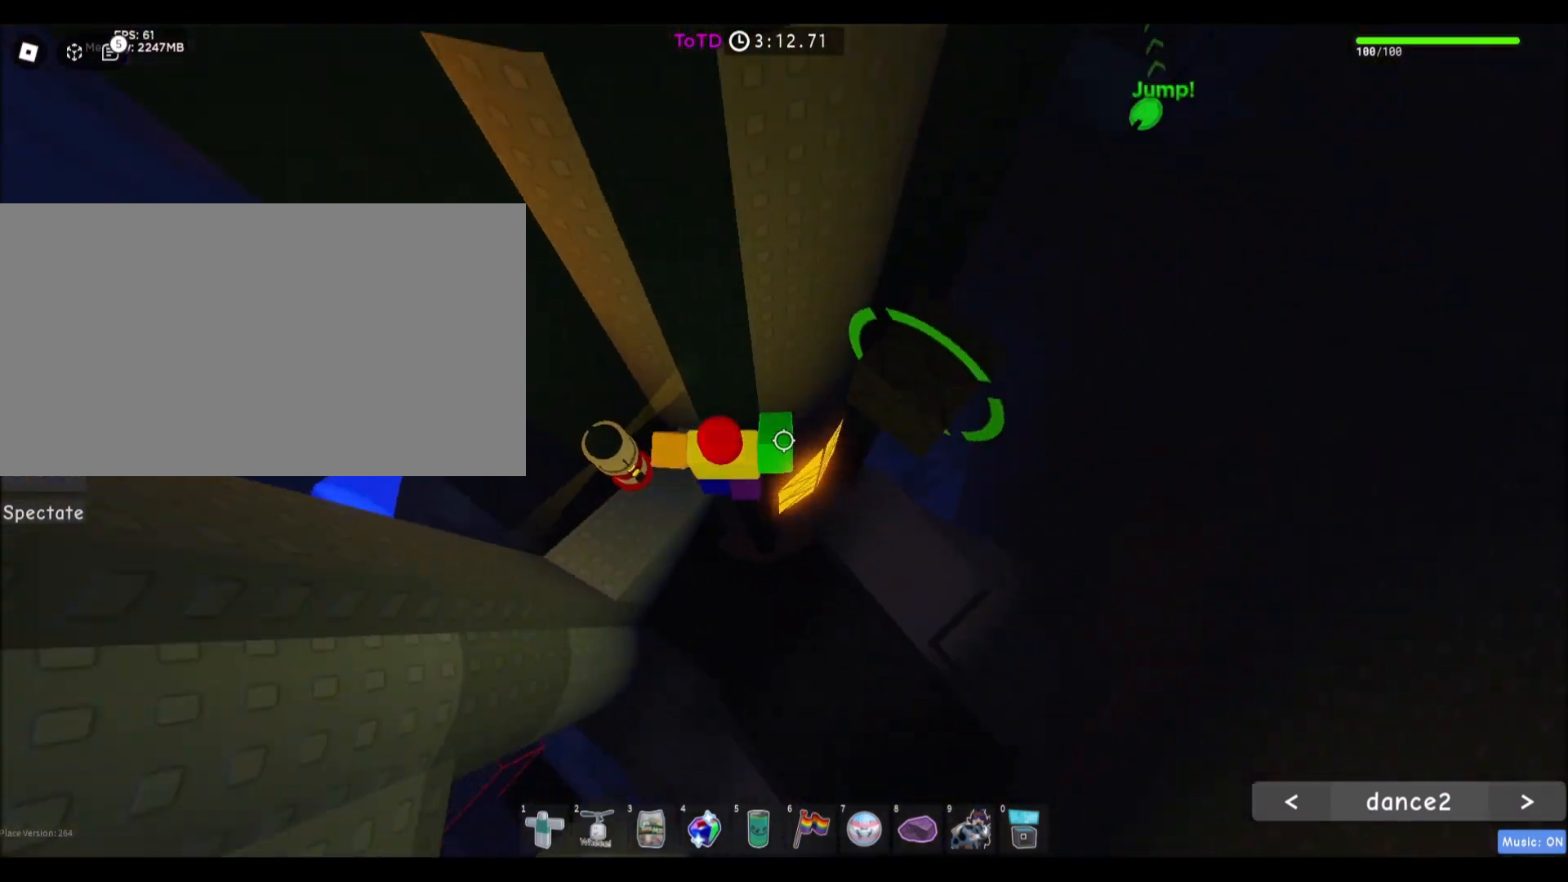
{"keys": ["d"], "mouse": [], "events": [[100, "space", "up"], [133, "w", "down"], [233, "w", "up"]]}
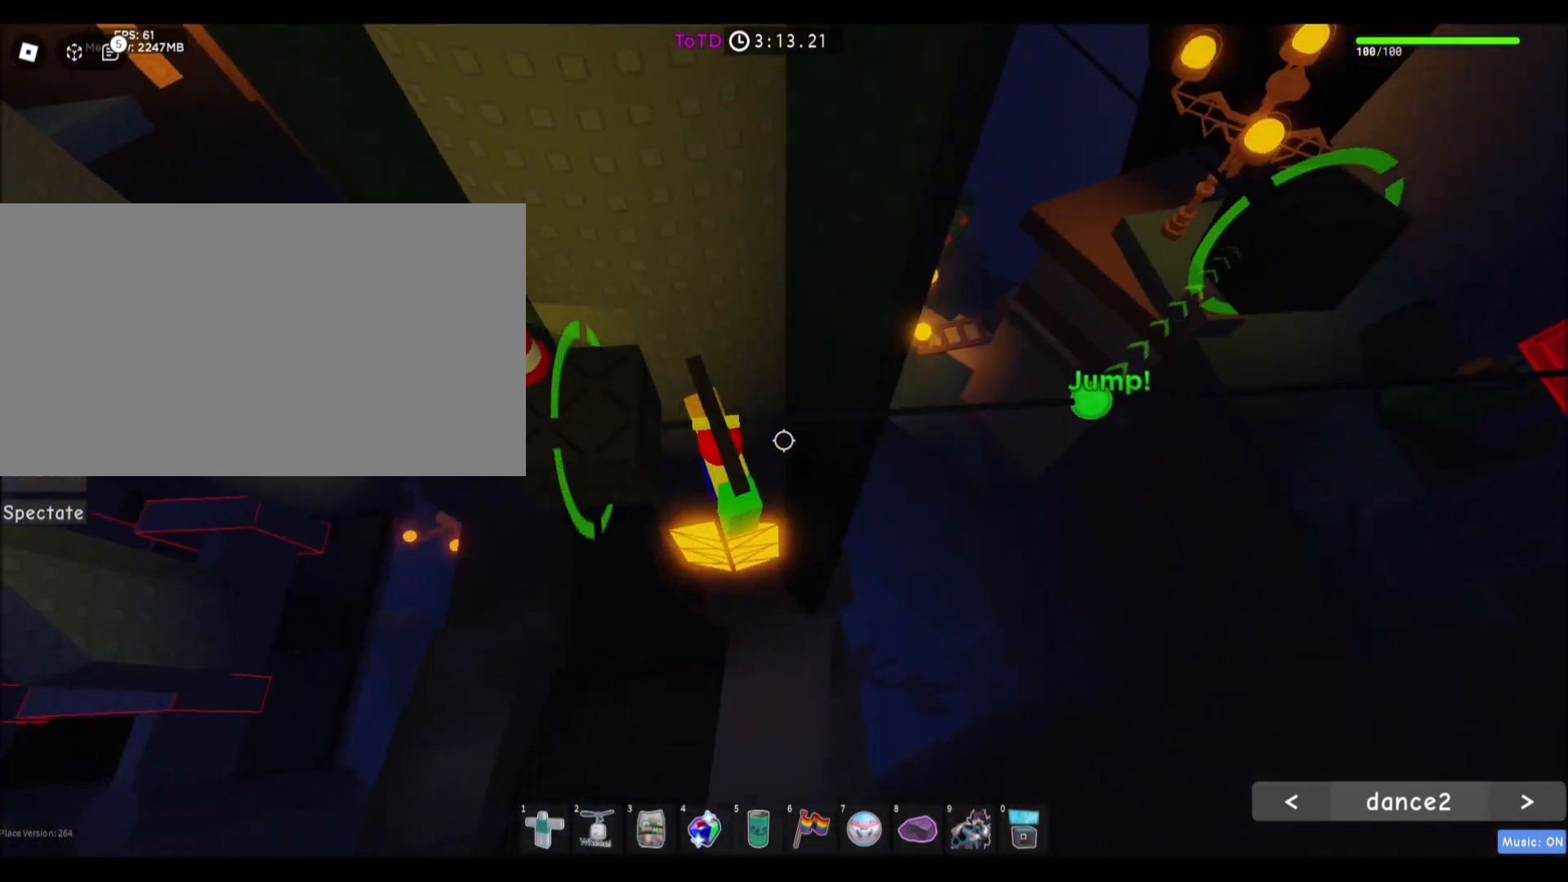
{"keys": ["w"], "mouse": [], "events": [[234, "w", "down"], [267, "d", "up"]]}
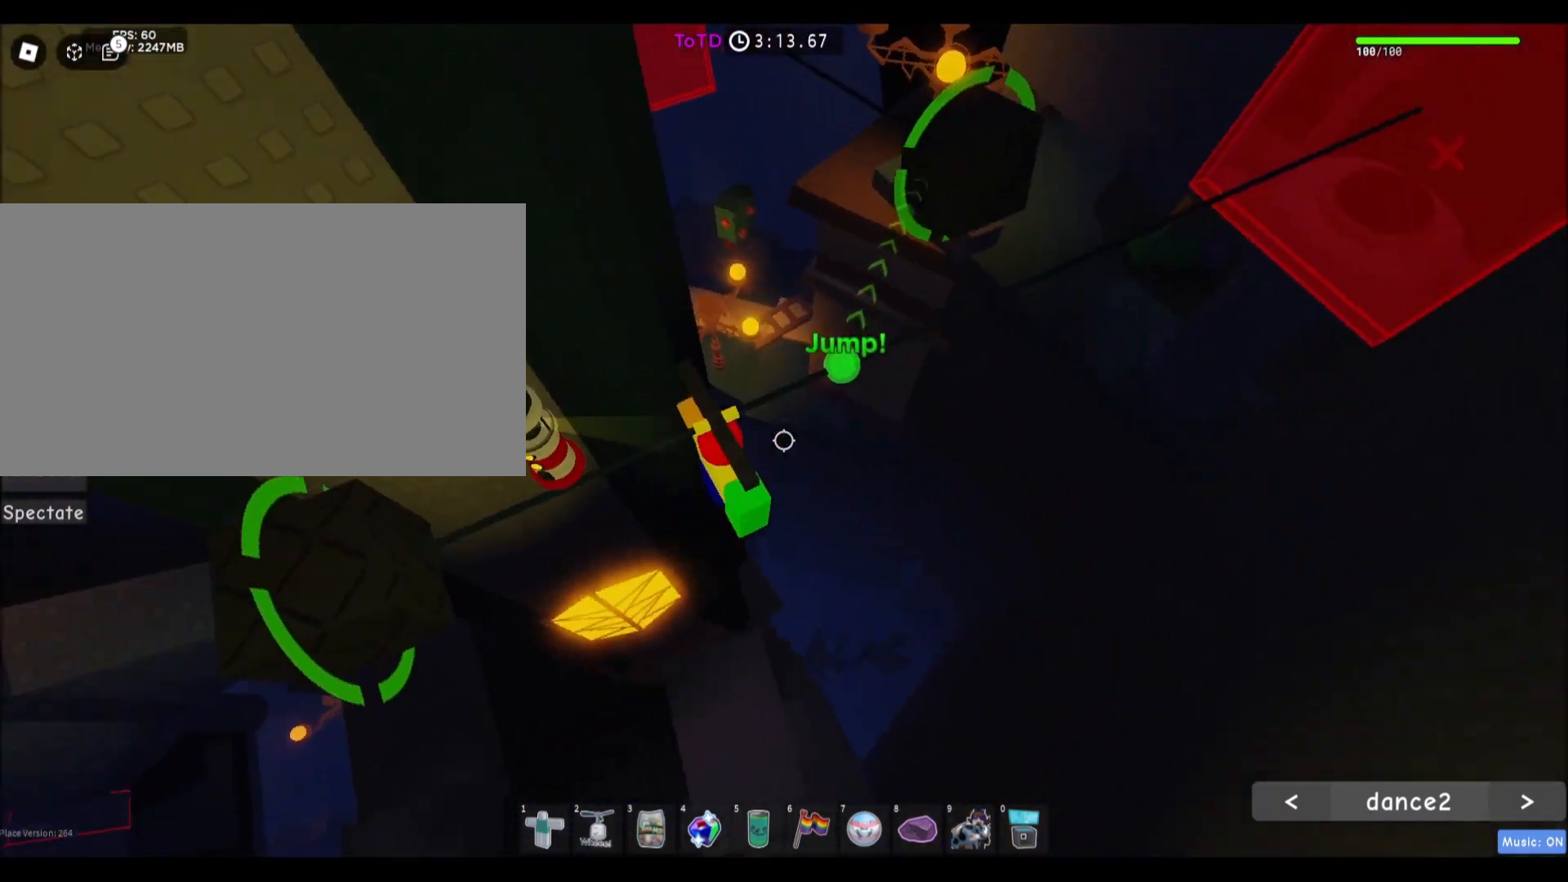
{"keys": ["space", "w"], "mouse": [], "events": [[334, "space", "down"]]}
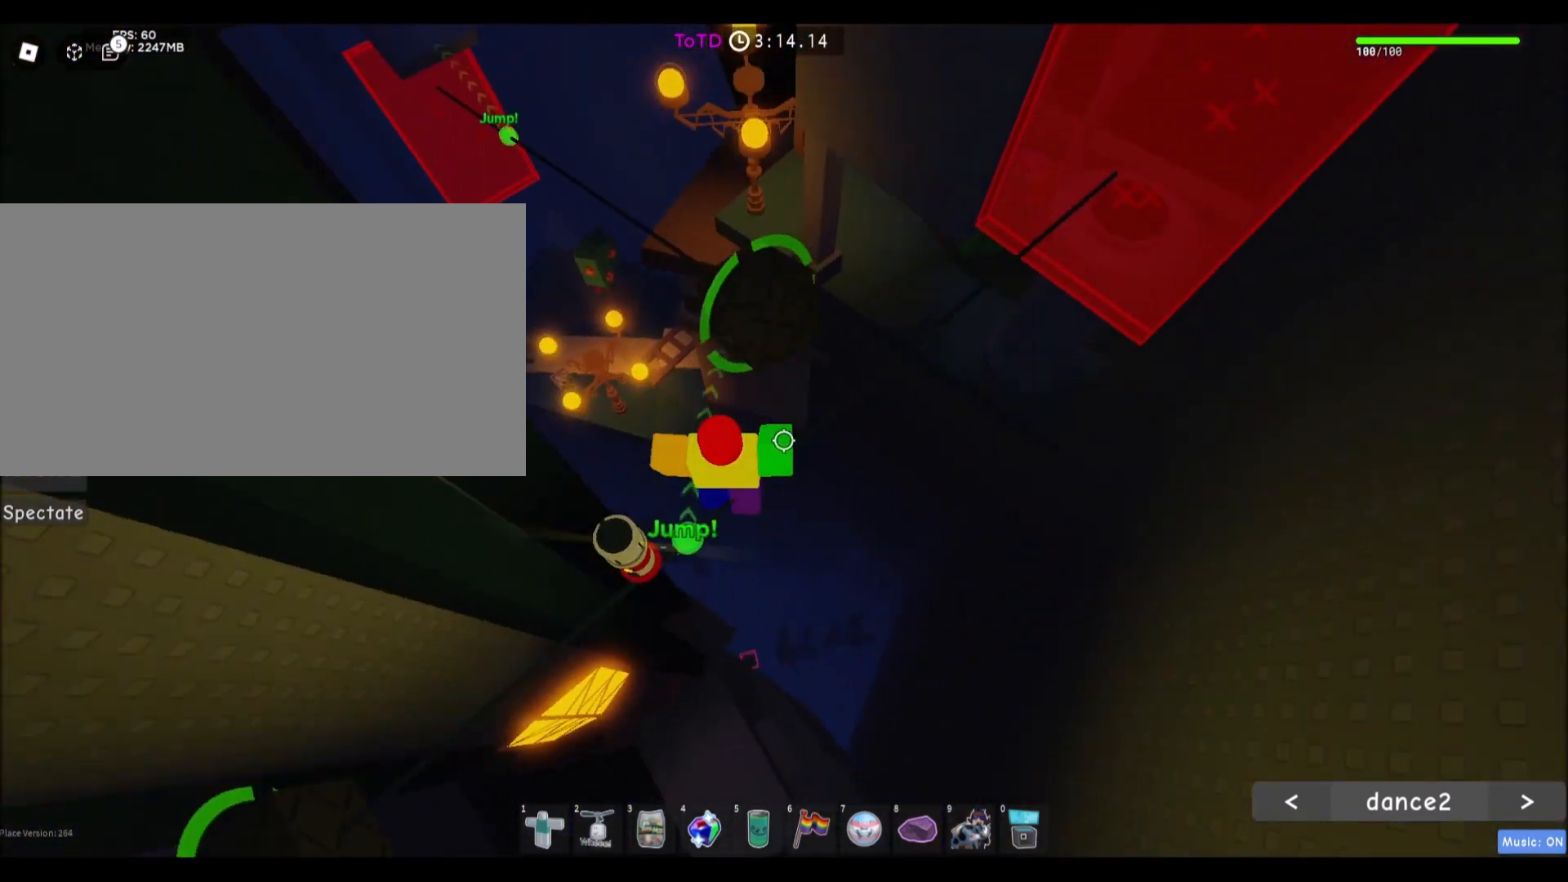
{"keys": ["w"], "mouse": [], "events": [[33, "space", "up"]]}
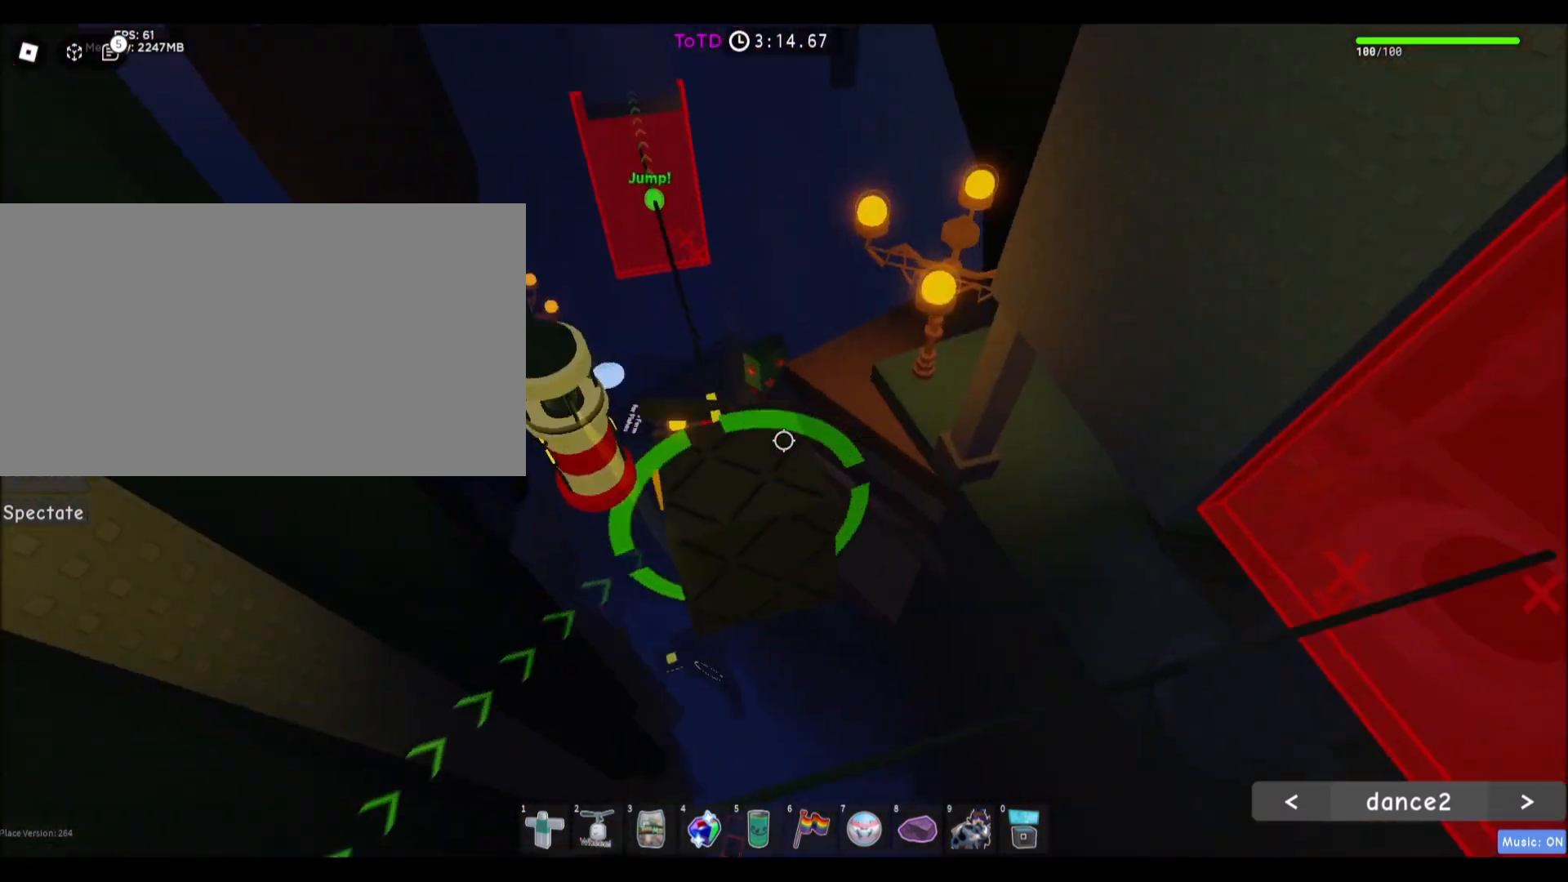
{"keys": ["w"], "mouse": [], "events": []}
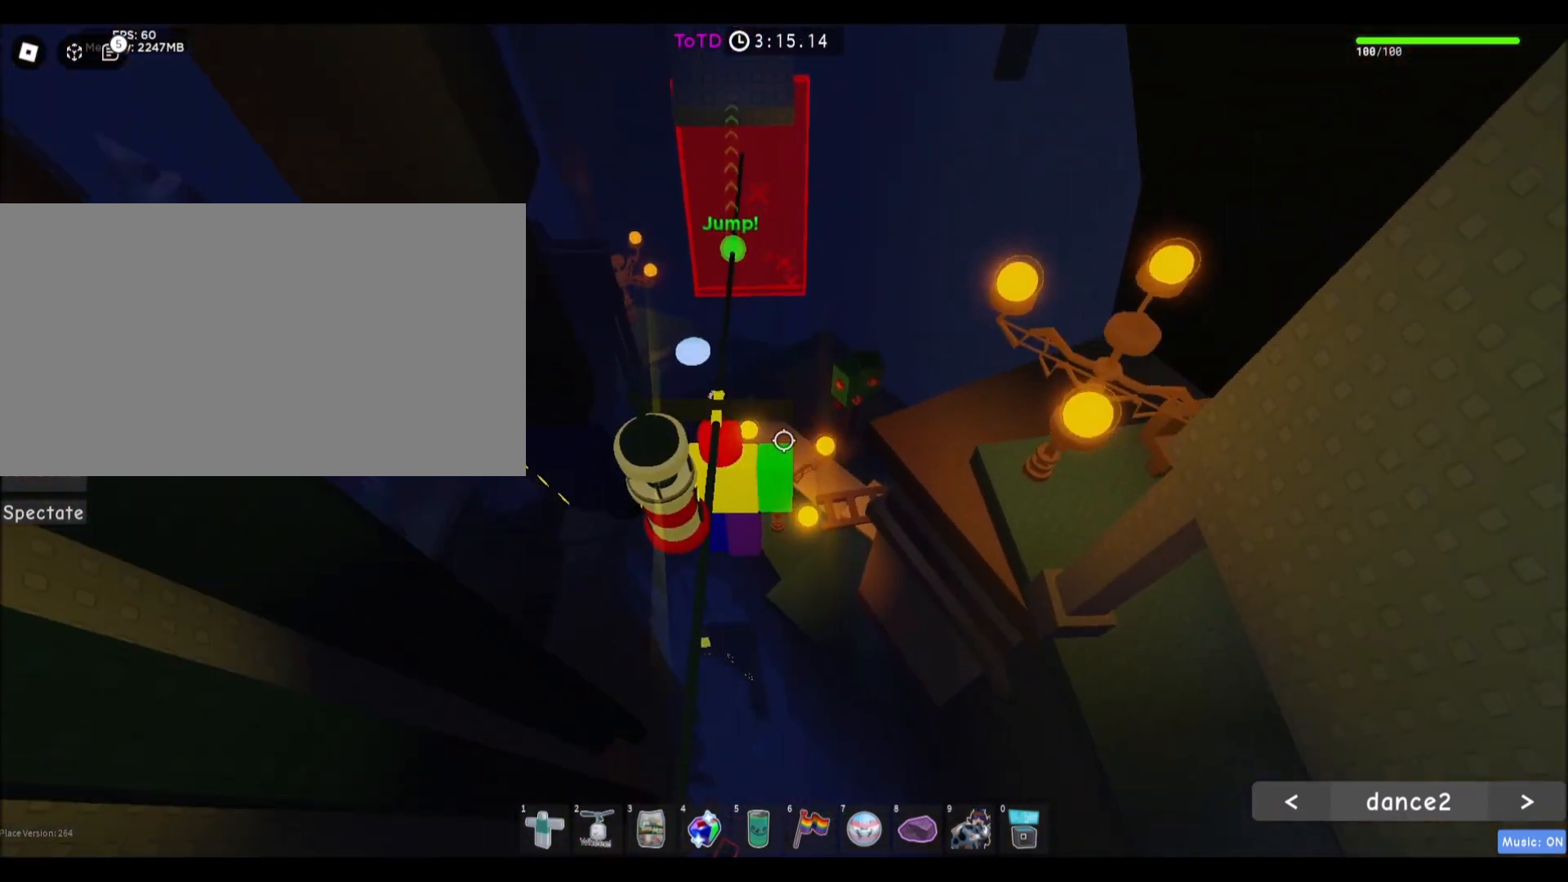
{"keys": ["w"], "mouse": [], "events": []}
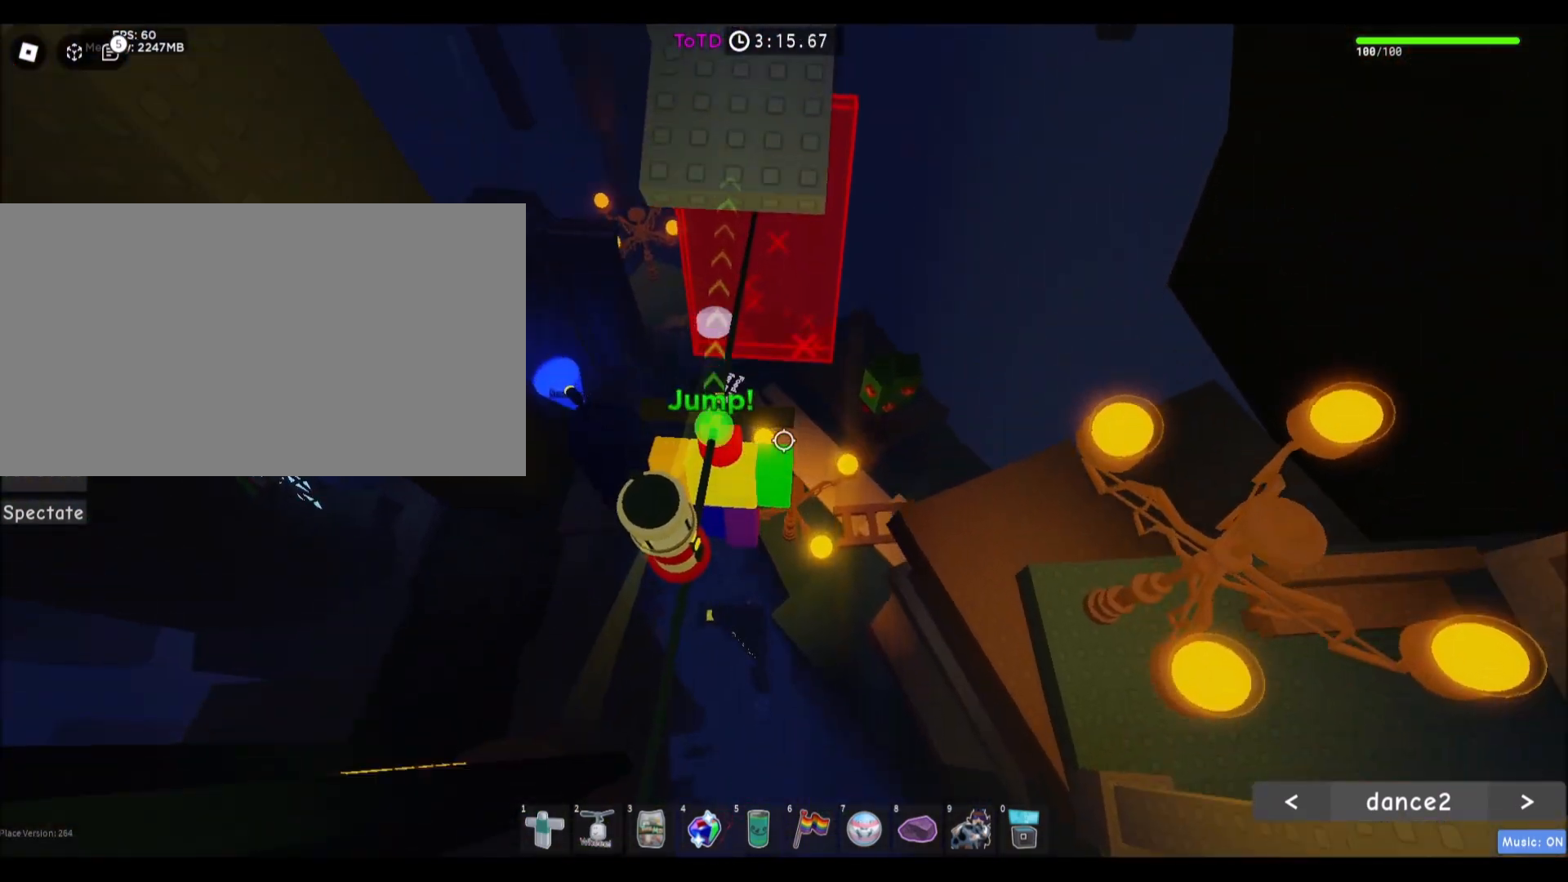
{"keys": ["w"], "mouse": [], "events": [[67, "space", "down"], [267, "space", "up"]]}
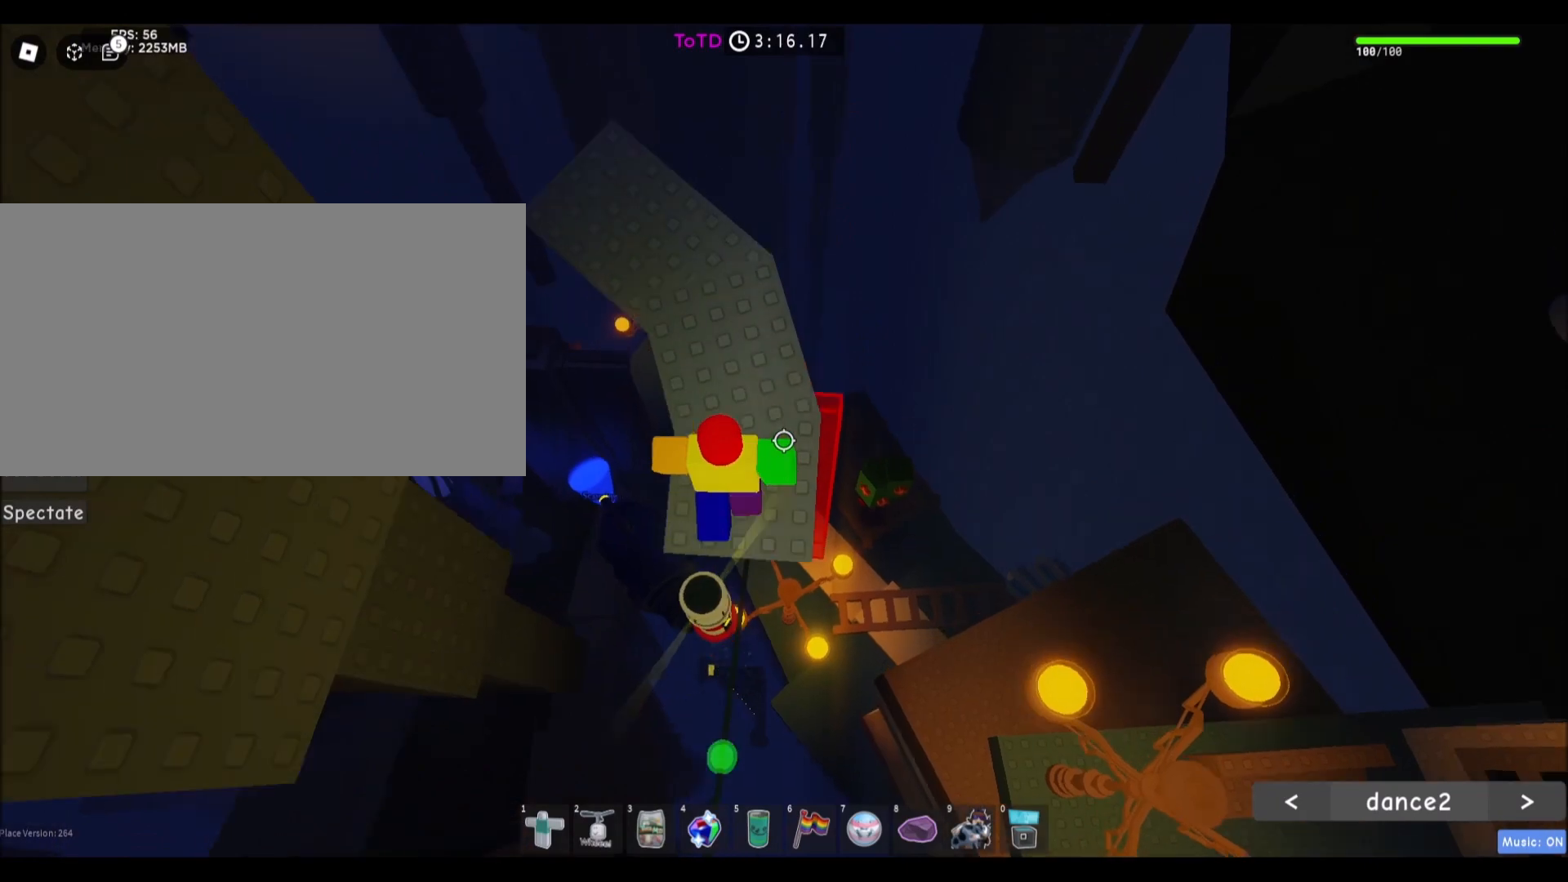
{"keys": ["w"], "mouse": [], "events": []}
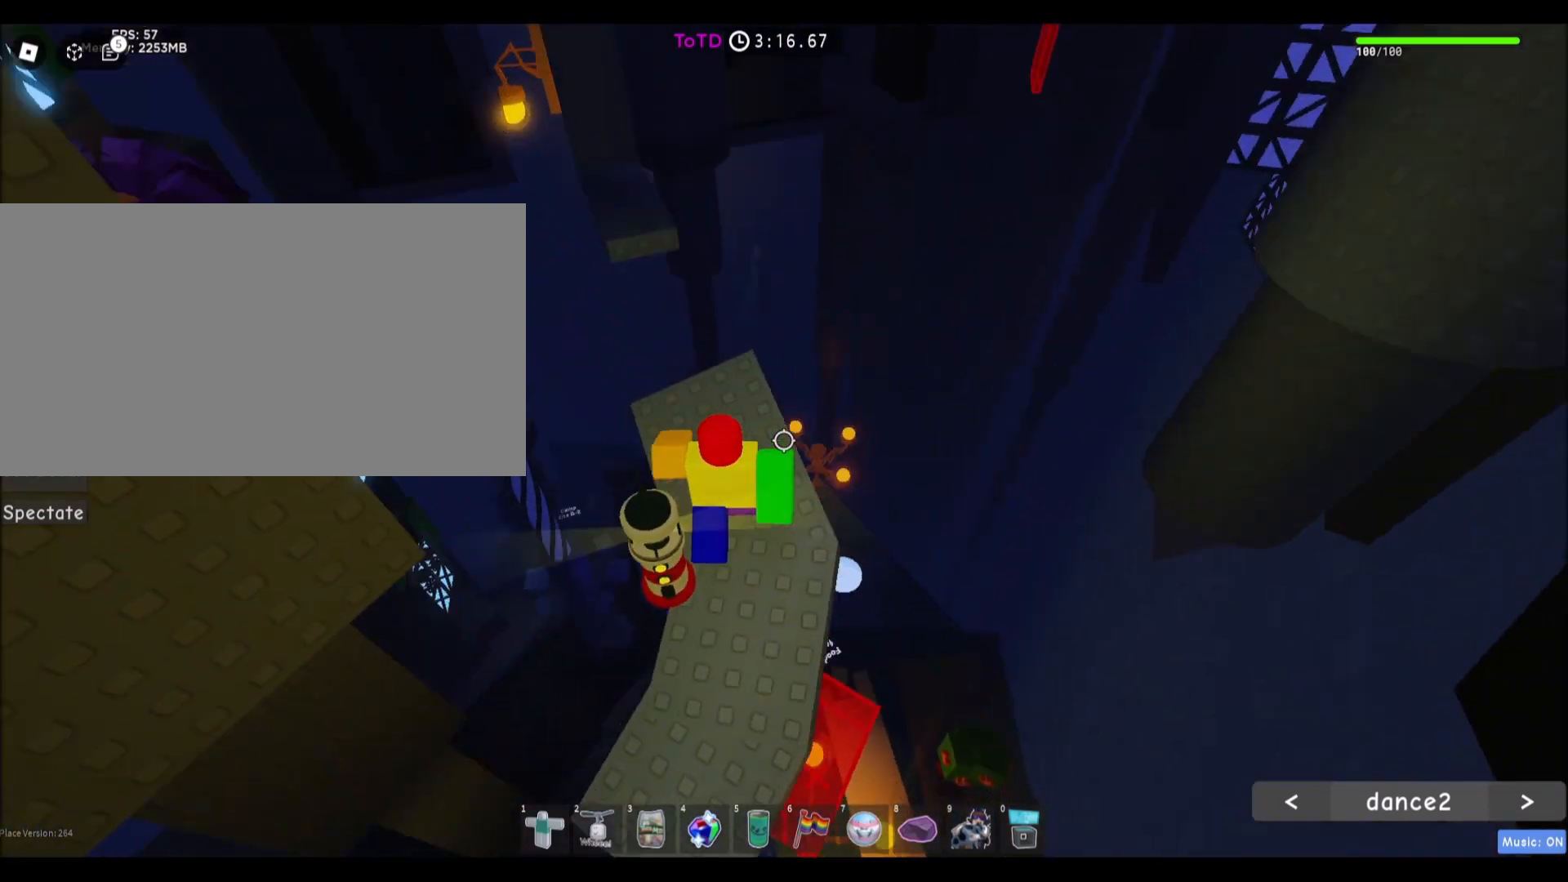
{"keys": [], "mouse": [], "events": [[167, "w", "up"], [334, "w", "down"], [501, "w", "up"]]}
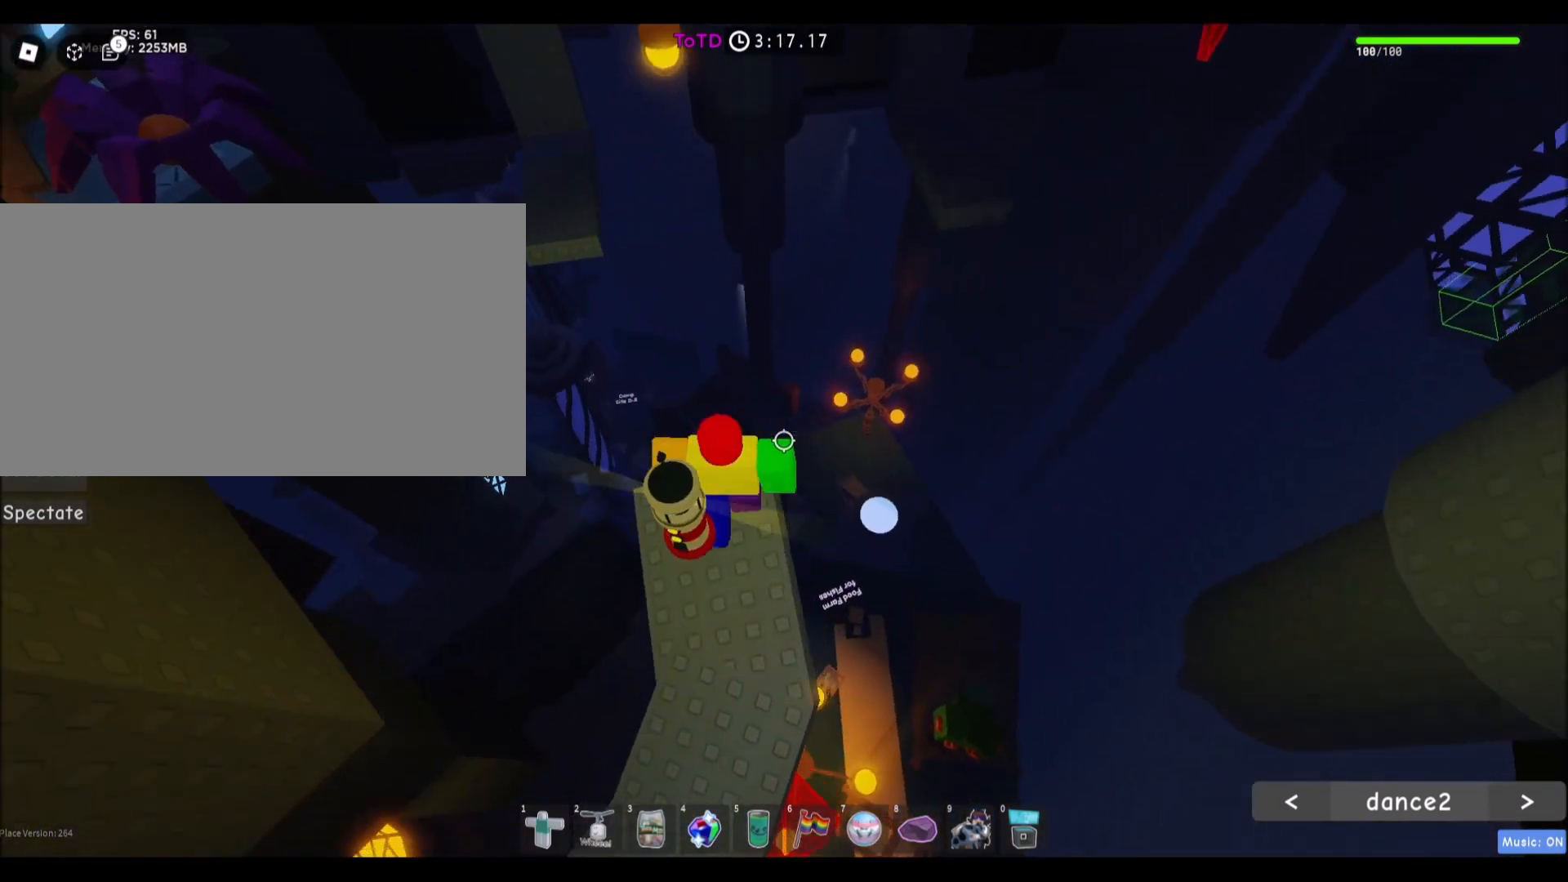
{"keys": ["space", "w"], "mouse": [], "events": [[333, "w", "down"], [434, "space", "down"]]}
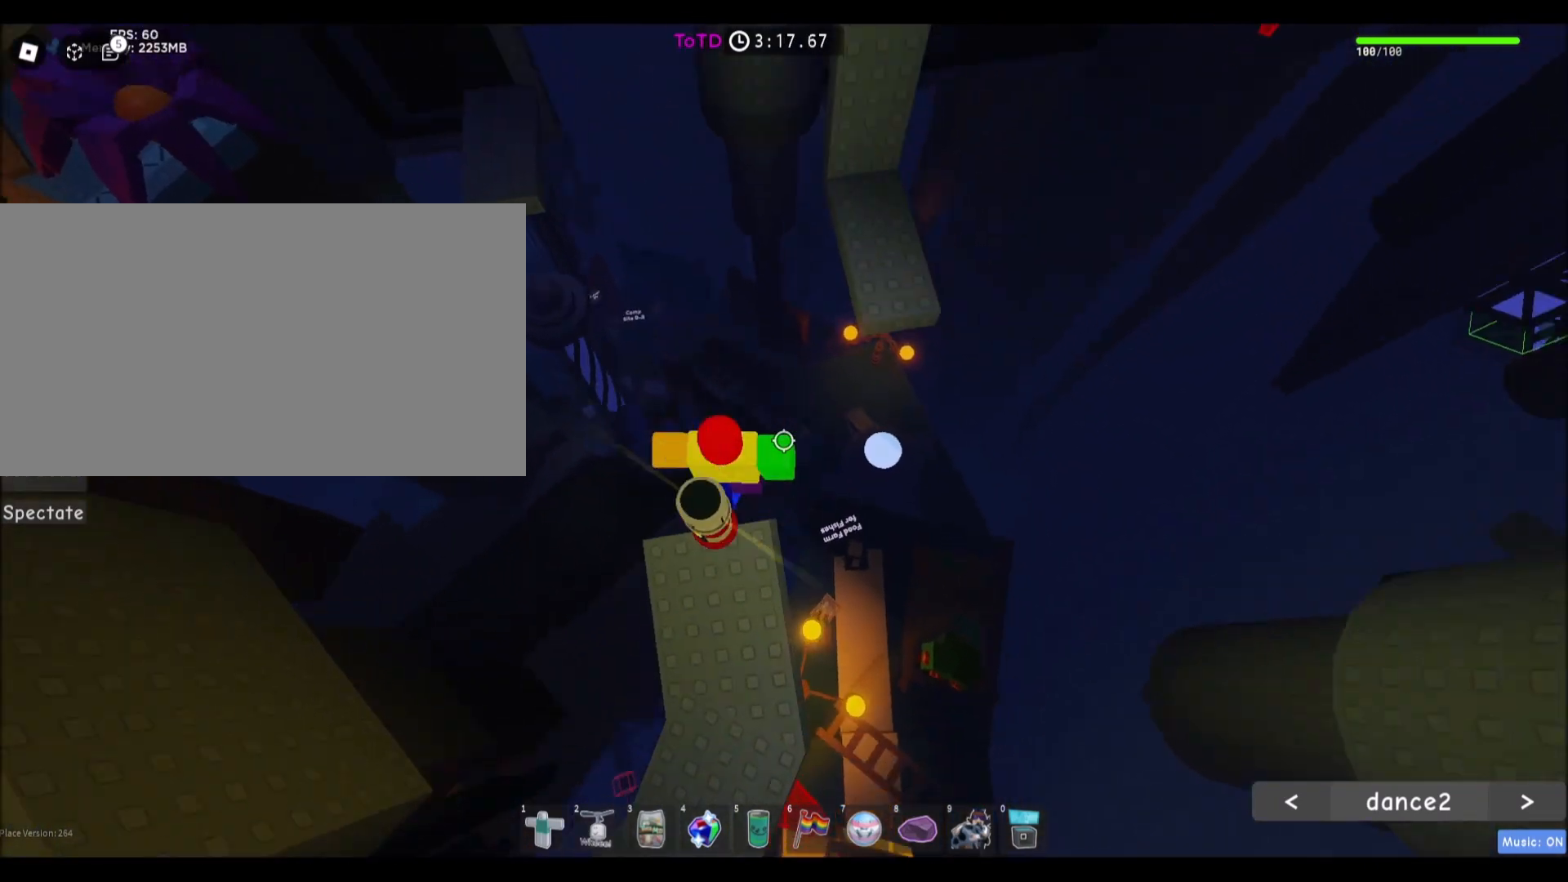
{"keys": ["d", "w"], "mouse": [], "events": [[134, "space", "up"], [467, "d", "down"]]}
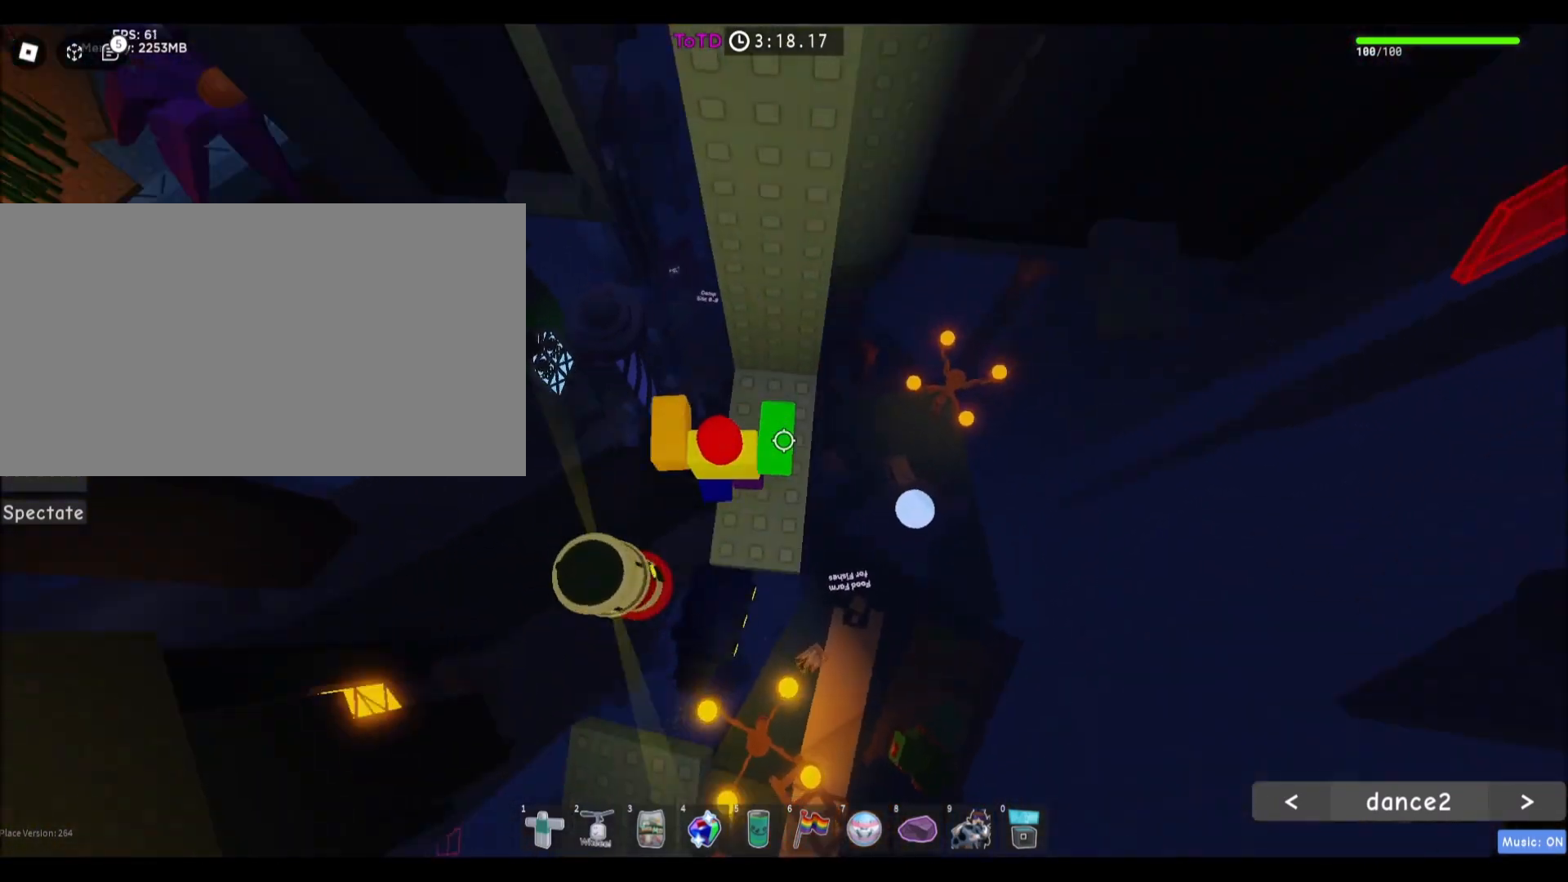
{"keys": ["s"], "mouse": [], "events": [[67, "w", "up"], [100, "d", "up"], [500, "s", "down"]]}
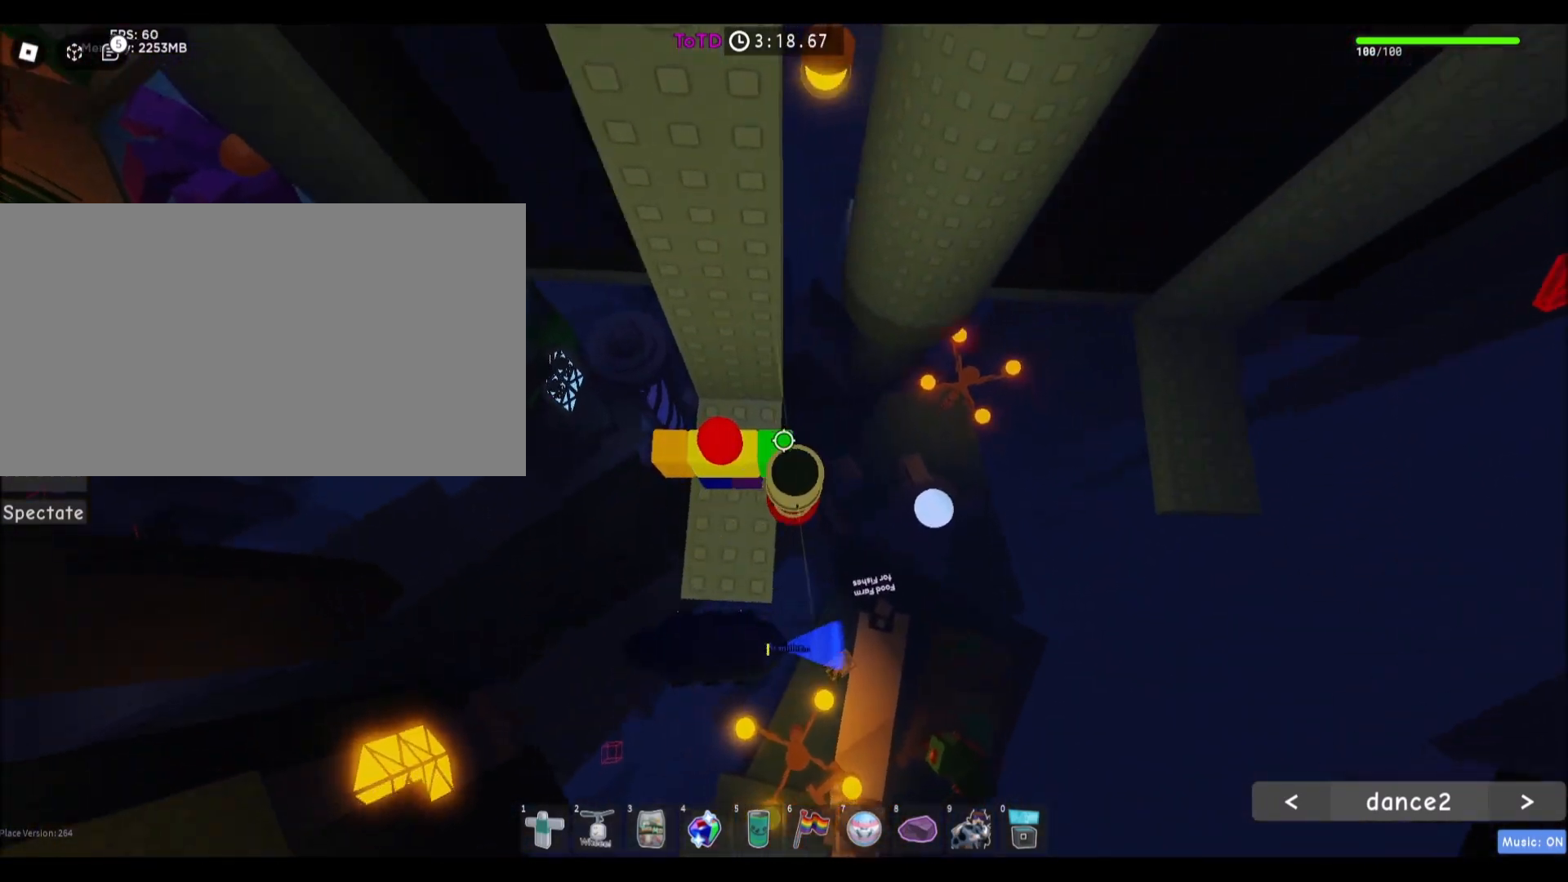
{"keys": [], "mouse": [], "events": [[67, "s", "up"], [234, "w", "down"], [334, "w", "up"]]}
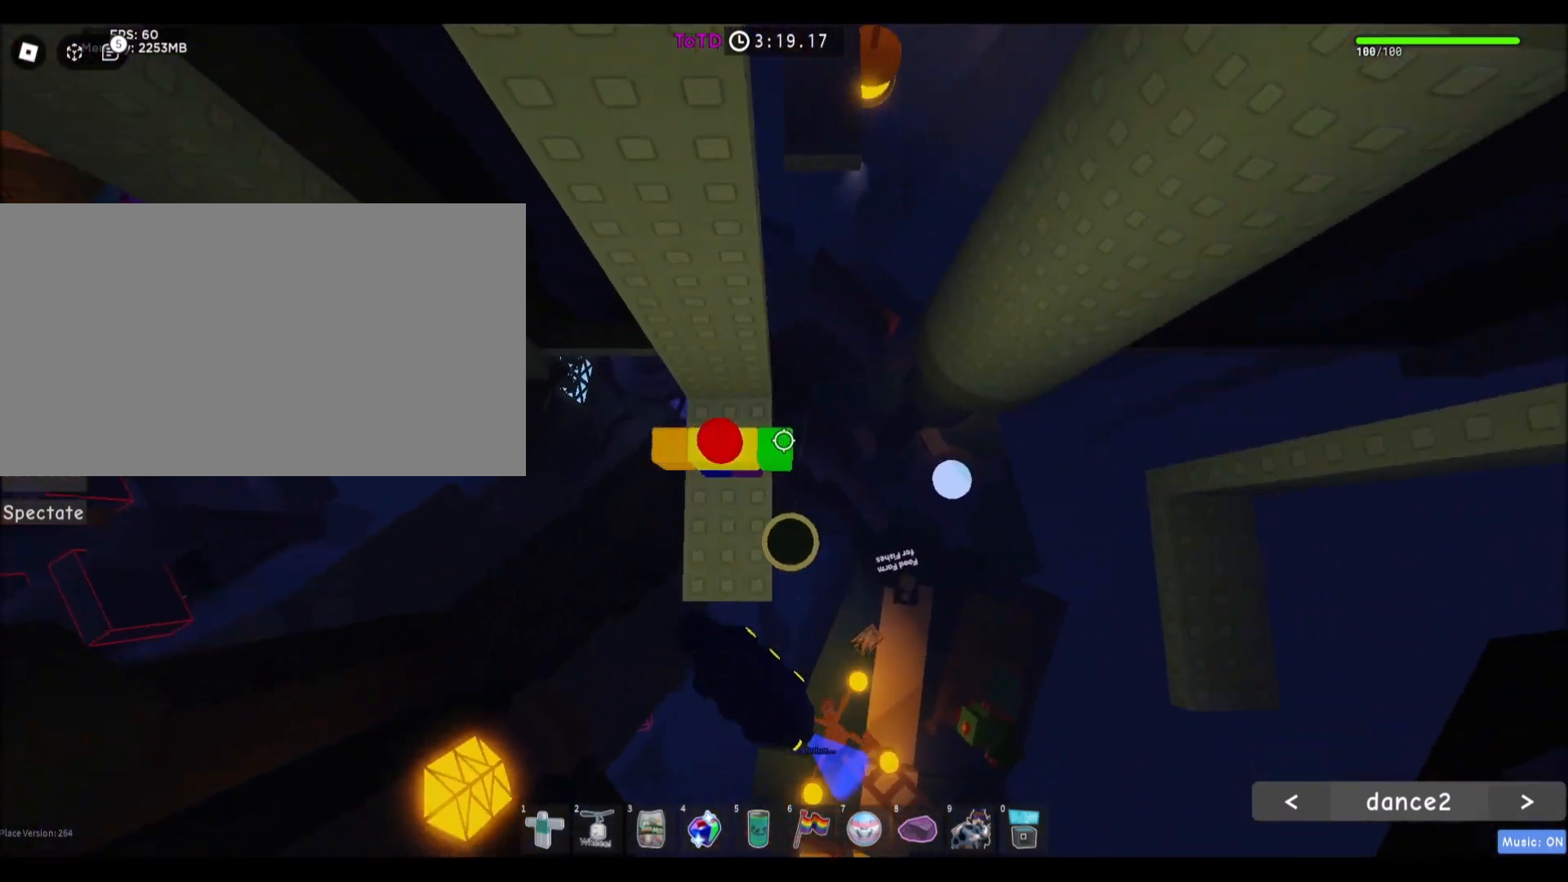
{"keys": ["d", "space", "w"], "mouse": [], "events": [[200, "d", "down"], [333, "space", "down"], [434, "w", "down"]]}
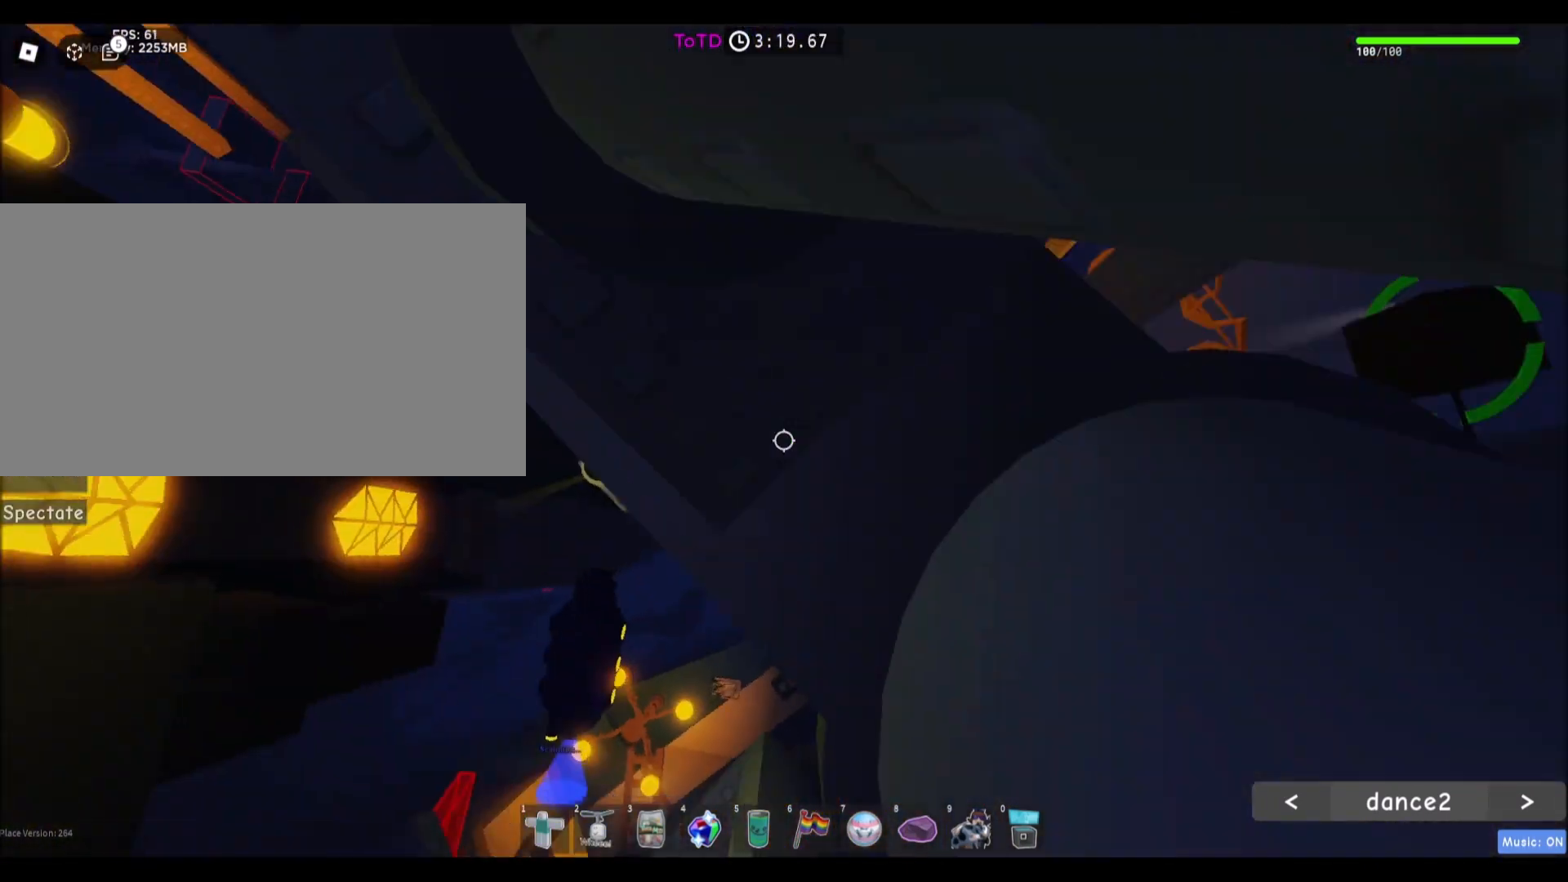
{"keys": [], "mouse": [], "events": [[34, "space", "up"], [100, "d", "up"], [234, "a", "down"], [367, "a", "up"], [401, "w", "up"]]}
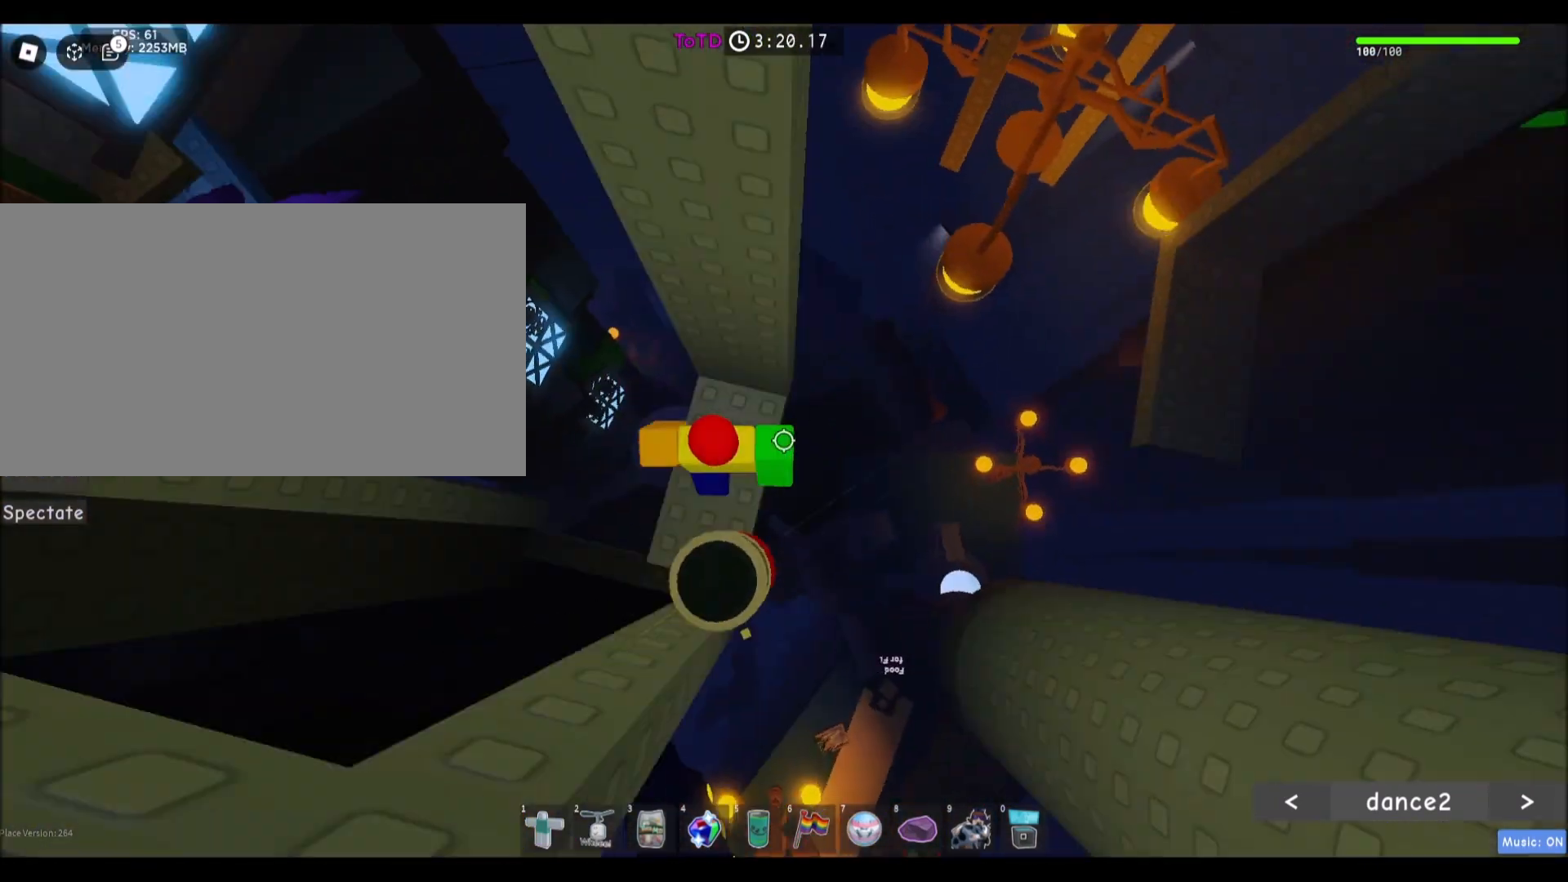
{"keys": [], "mouse": [], "events": [[333, "a", "down"], [333, "w", "down"], [434, "a", "up"], [434, "w", "up"]]}
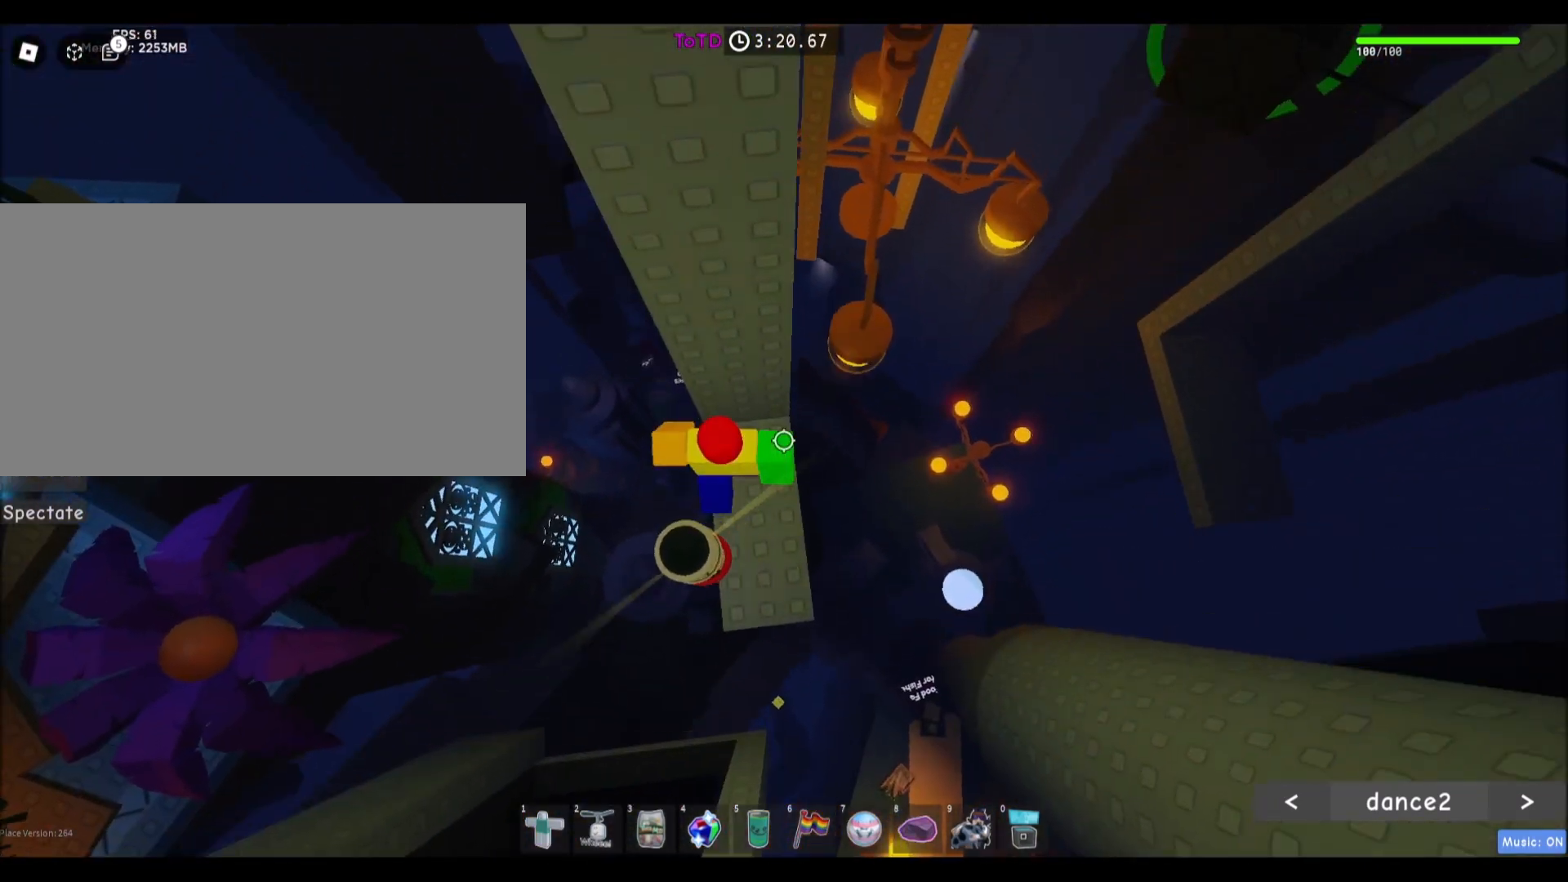
{"keys": [], "mouse": [], "events": [[401, "d", "down"], [501, "d", "up"]]}
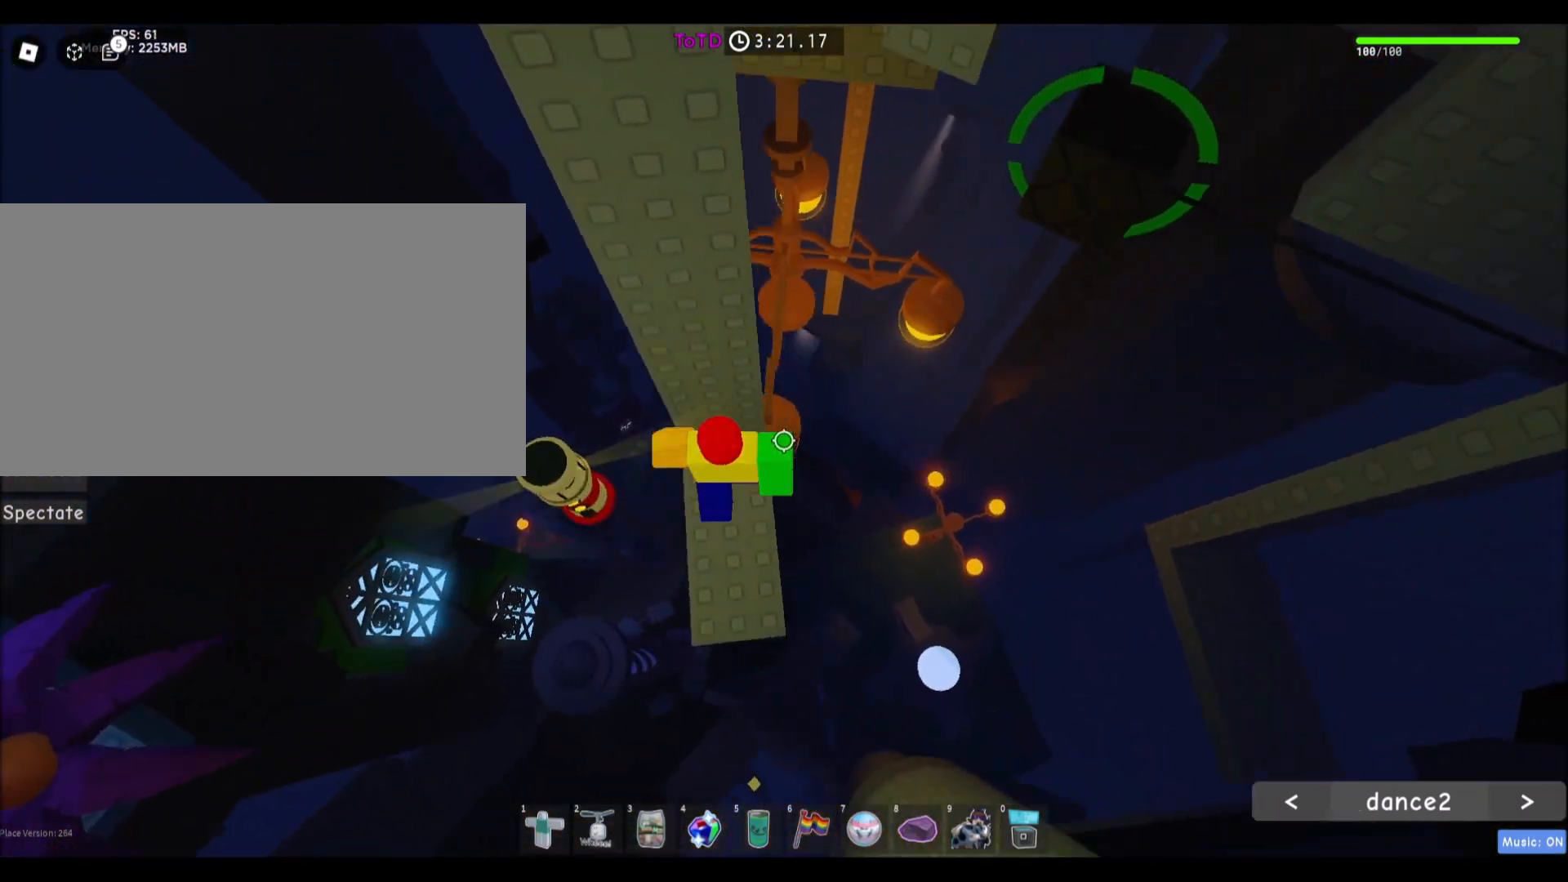
{"keys": [], "mouse": [], "events": [[233, "w", "down"], [300, "w", "up"]]}
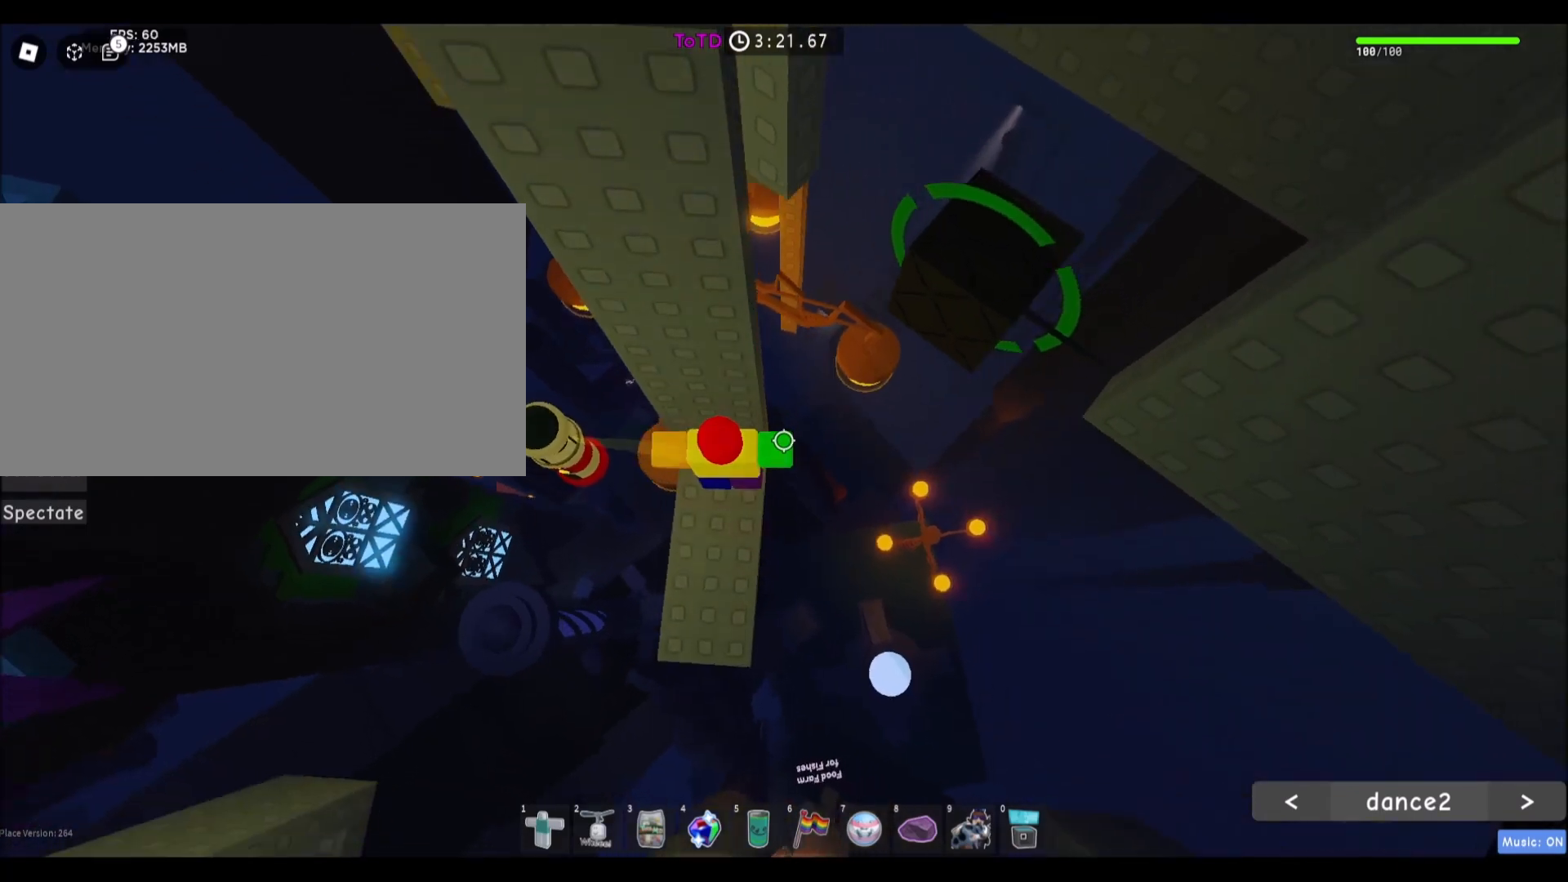
{"keys": ["d", "w"], "mouse": [], "events": [[67, "a", "down"], [234, "space", "down"], [267, "w", "down"], [301, "a", "up"], [401, "space", "up"], [434, "d", "down"]]}
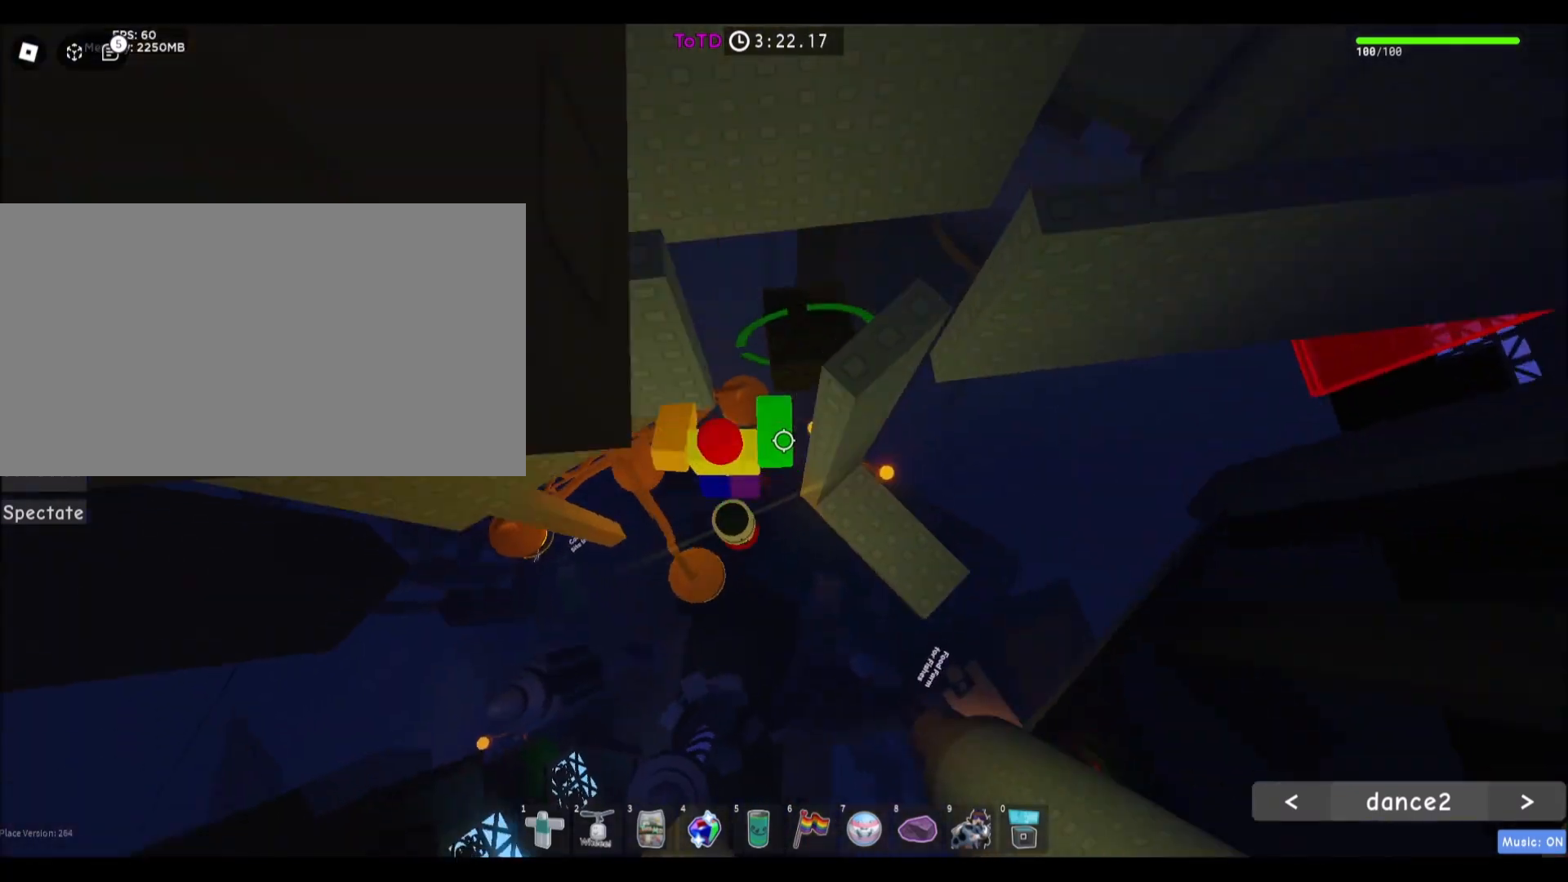
{"keys": [], "mouse": [], "events": [[167, "w", "up"], [400, "d", "up"]]}
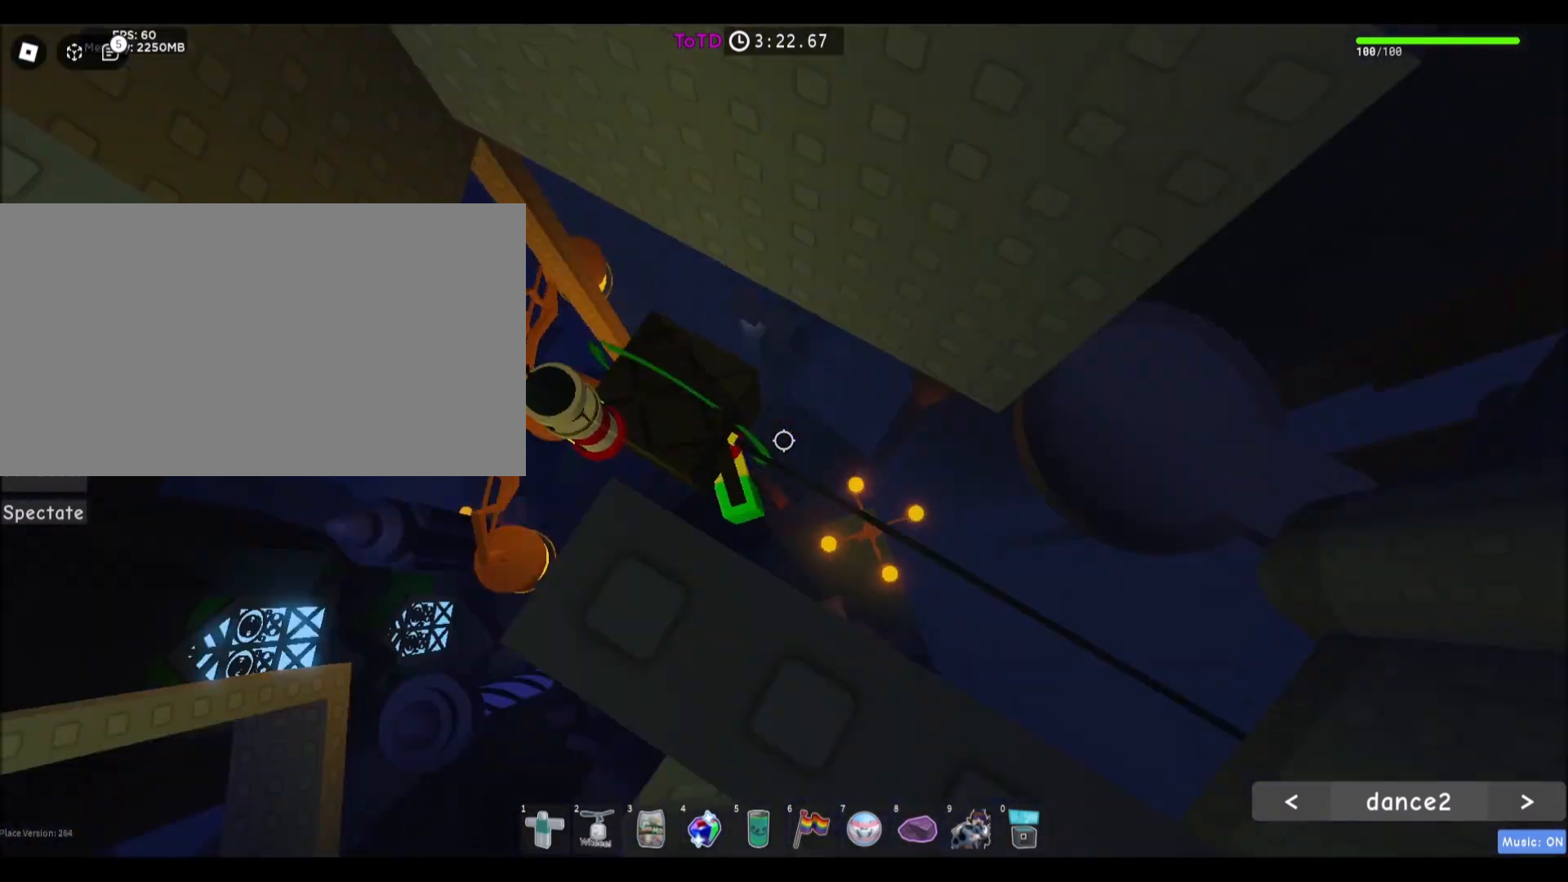
{"keys": ["w"], "mouse": [], "events": [[167, "w", "down"], [234, "d", "down"], [501, "d", "up"]]}
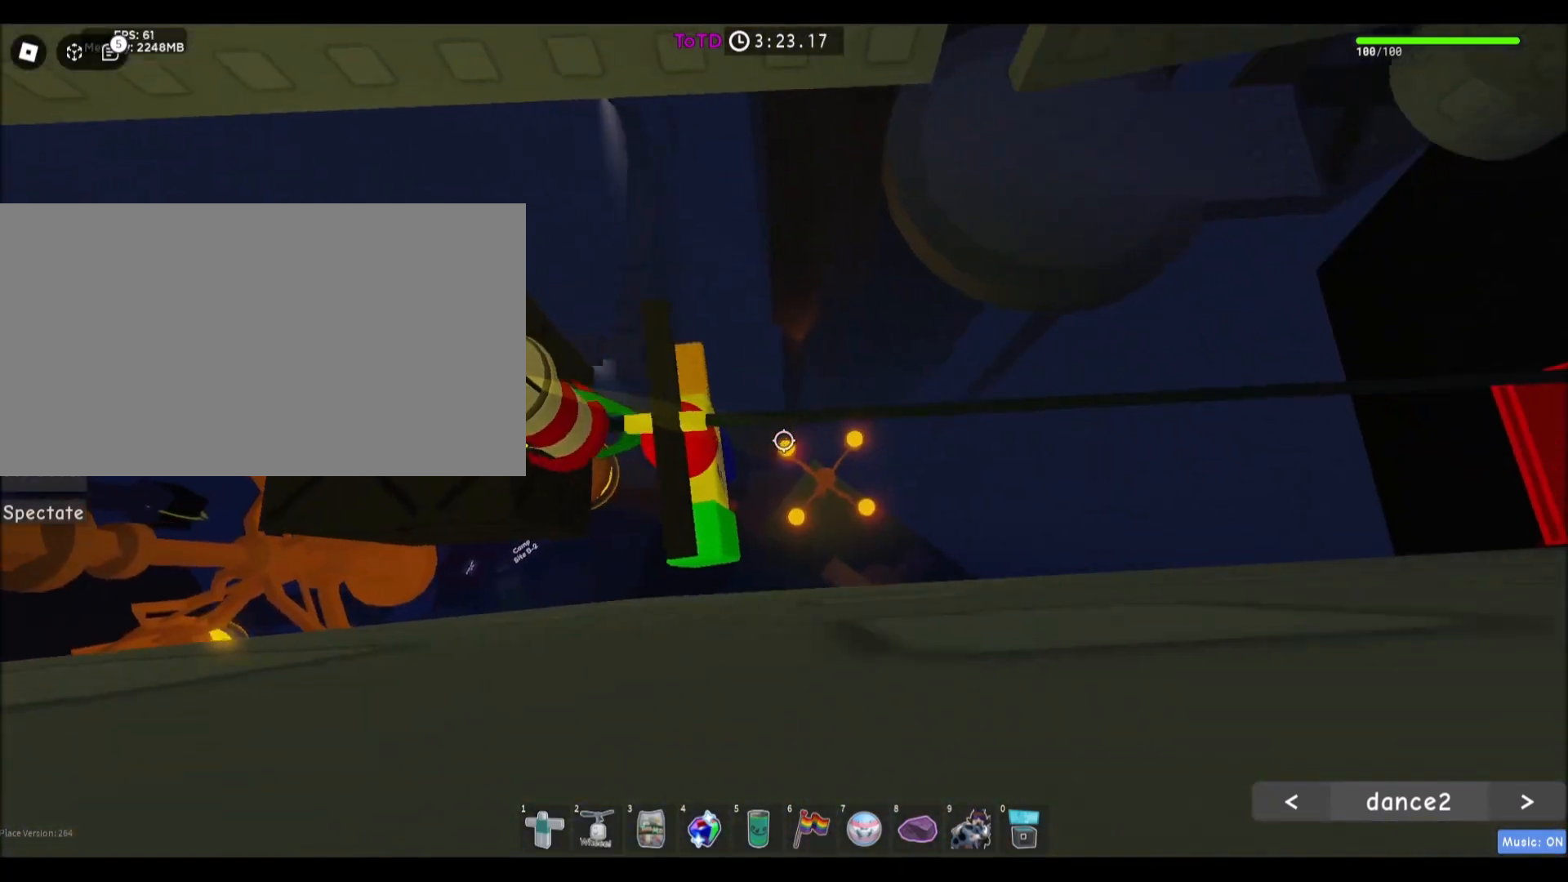
{"keys": ["w"], "mouse": [], "events": []}
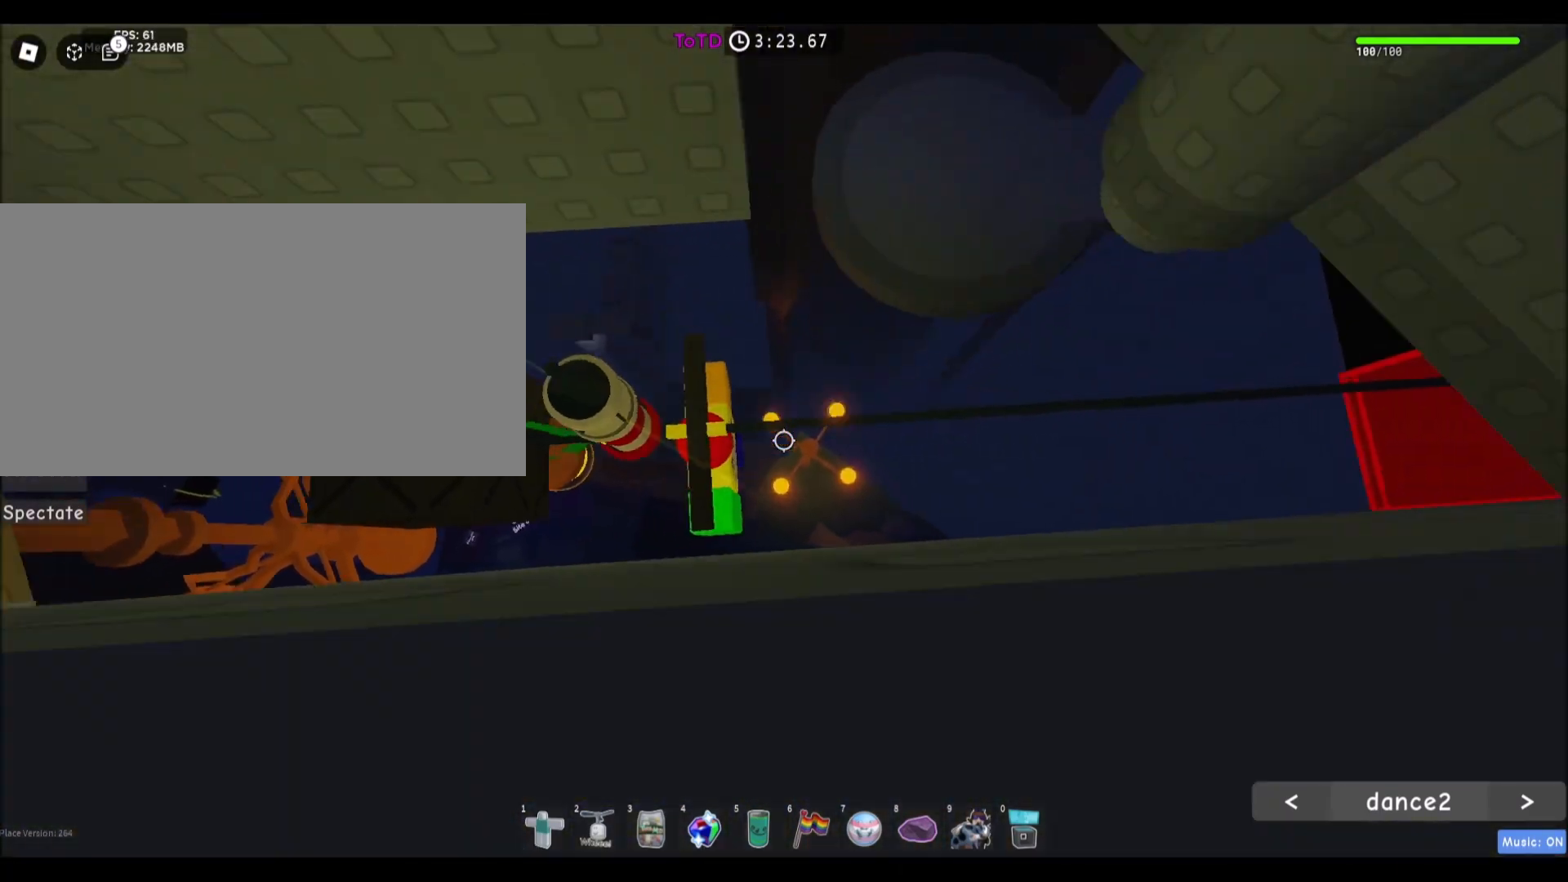
{"keys": ["w"], "mouse": [], "events": []}